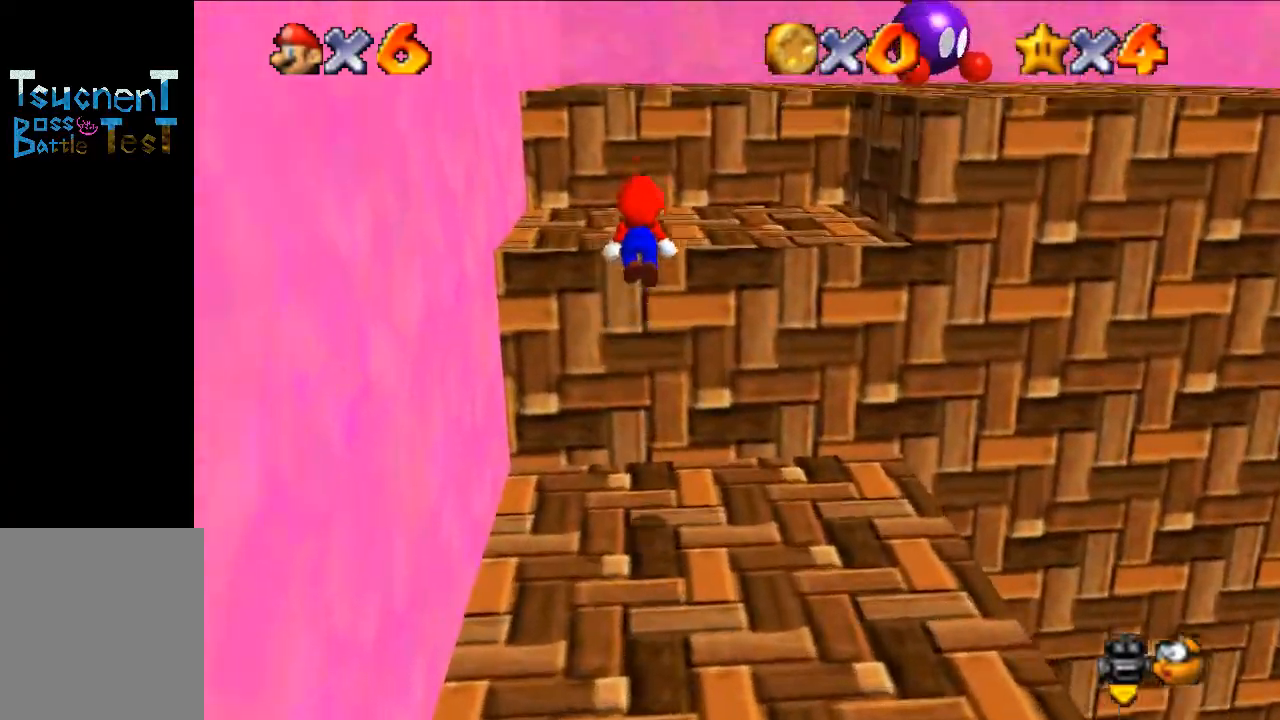
Gameplay with a controller (Nintendo layout); each line is a JSON object with the inputs held at the frame after it. "events" lists button and stick changes between this image and that frame as [ms after this image, input, new state], when the widget could be followed in between. Not read: L3 R3.
{"buttons": [], "left_stick": "up", "events": [[100, "left_stick", "center"], [167, "left_stick", "down"], [233, "A", "up"], [300, "C_LEFT", "down"], [367, "left_stick", "up"], [500, "C_LEFT", "up"]]}
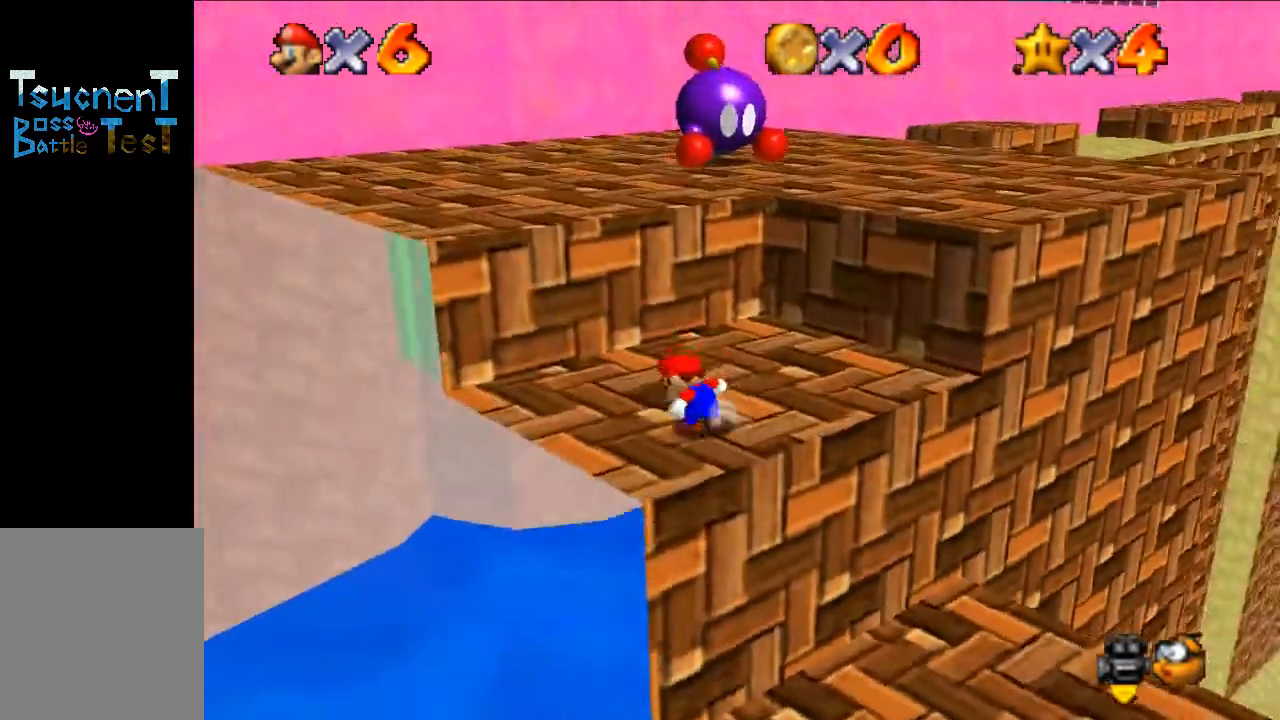
{"buttons": ["A"], "left_stick": "up", "events": [[233, "A", "down"]]}
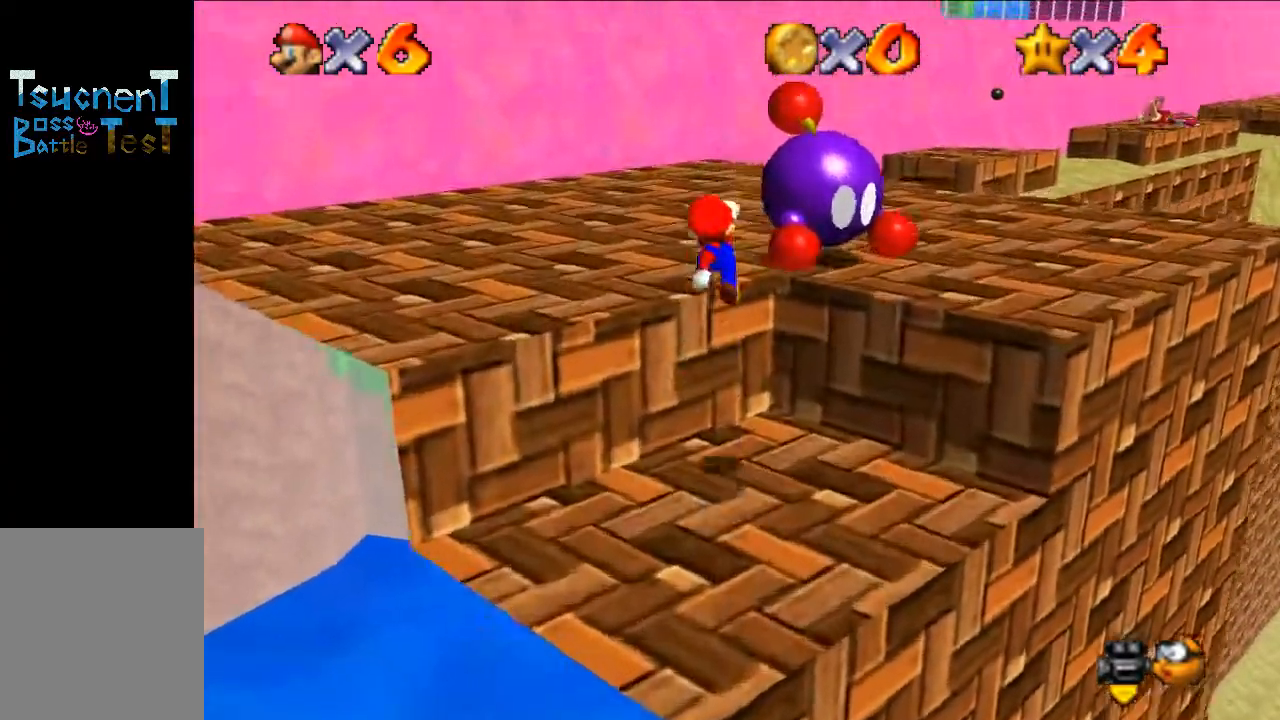
{"buttons": ["A"], "left_stick": "up", "events": [[100, "B", "down"], [133, "A", "up"], [233, "B", "up"], [467, "A", "down"]]}
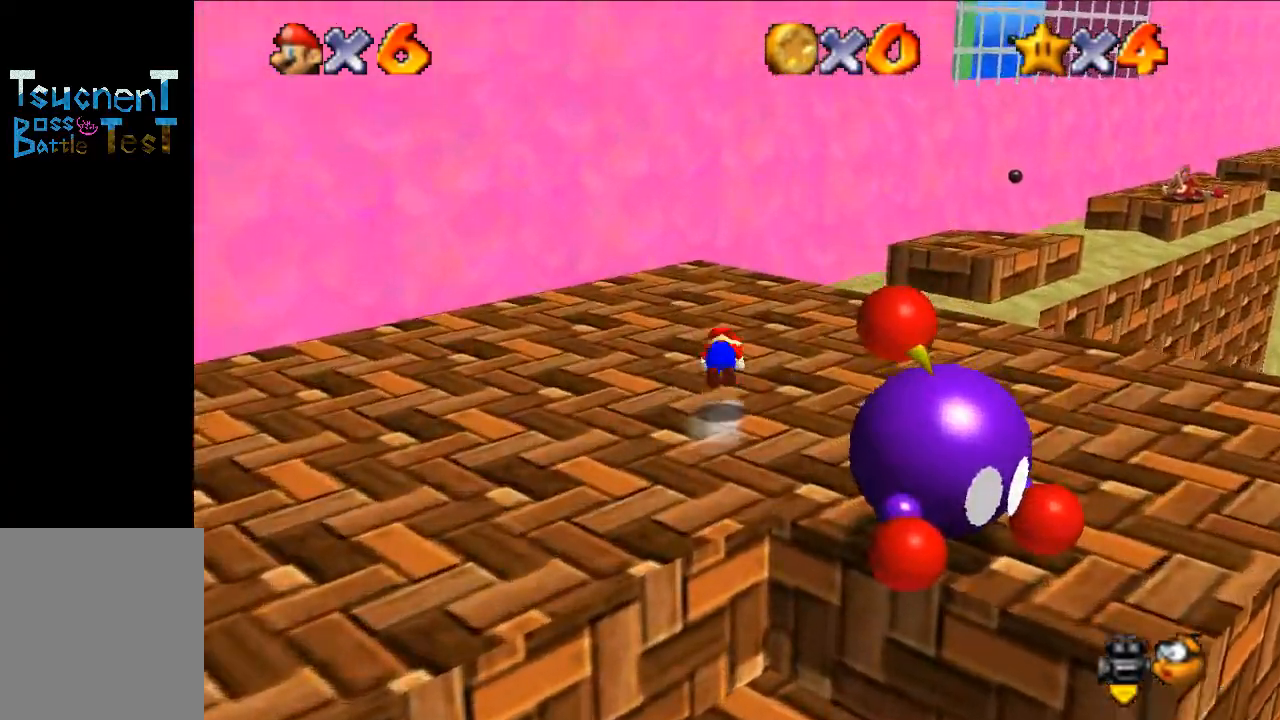
{"buttons": [], "left_stick": "up", "events": [[33, "A", "up"], [33, "left_stick", "up-left"], [133, "C_LEFT", "down"], [267, "C_LEFT", "up"], [367, "left_stick", "up"]]}
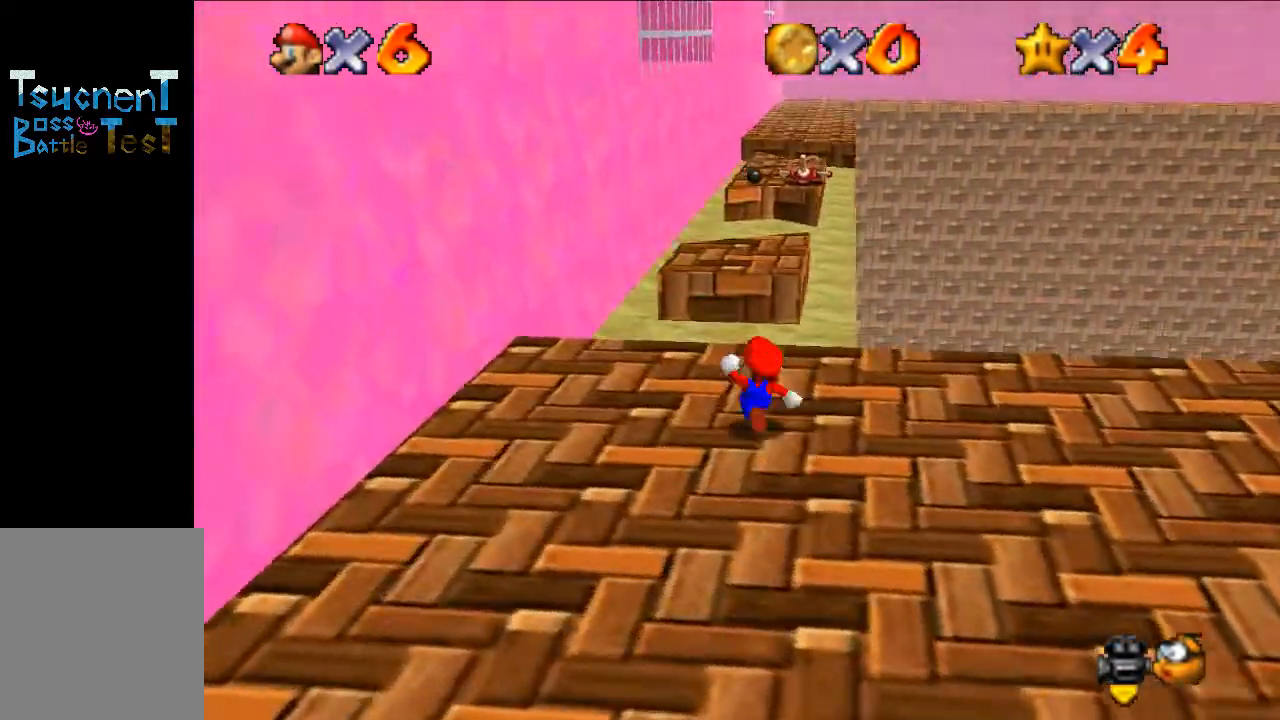
{"buttons": ["Z"], "left_stick": "right", "events": [[100, "Z", "down"], [167, "A", "down"], [267, "A", "up"], [367, "left_stick", "center"], [467, "left_stick", "right"]]}
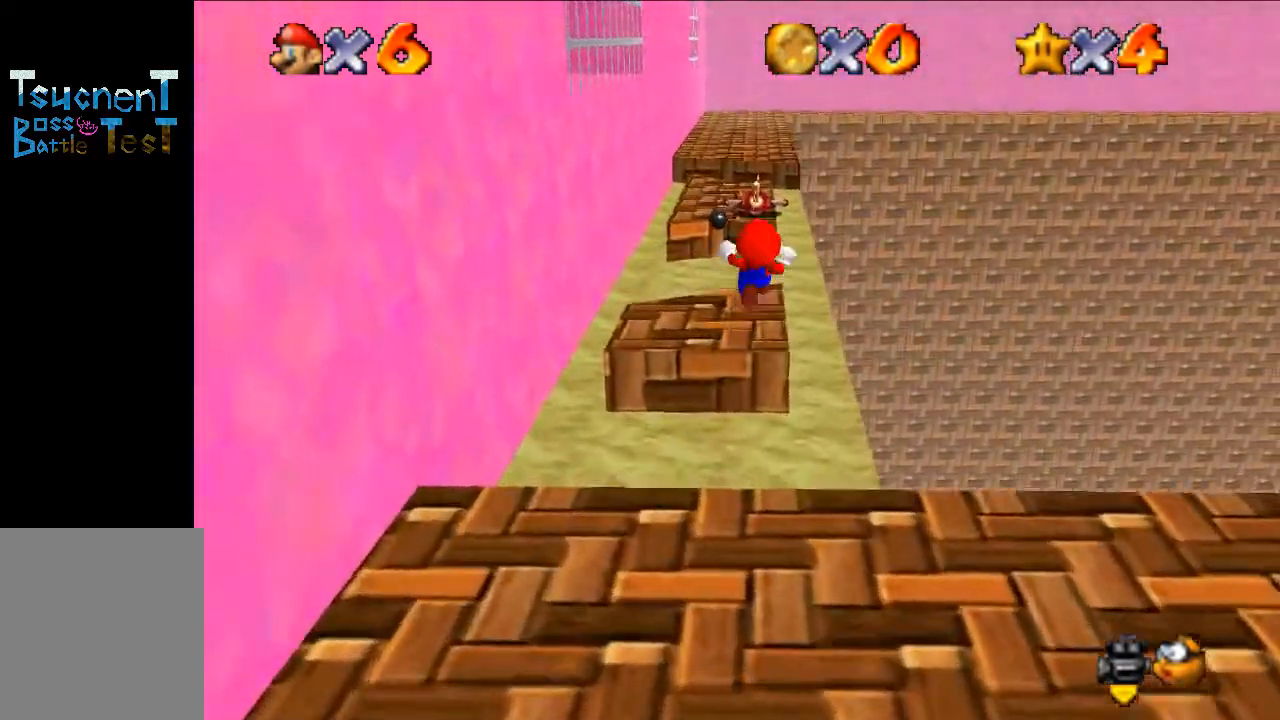
{"buttons": ["Z"], "left_stick": "up-right", "events": [[100, "left_stick", "up-right"]]}
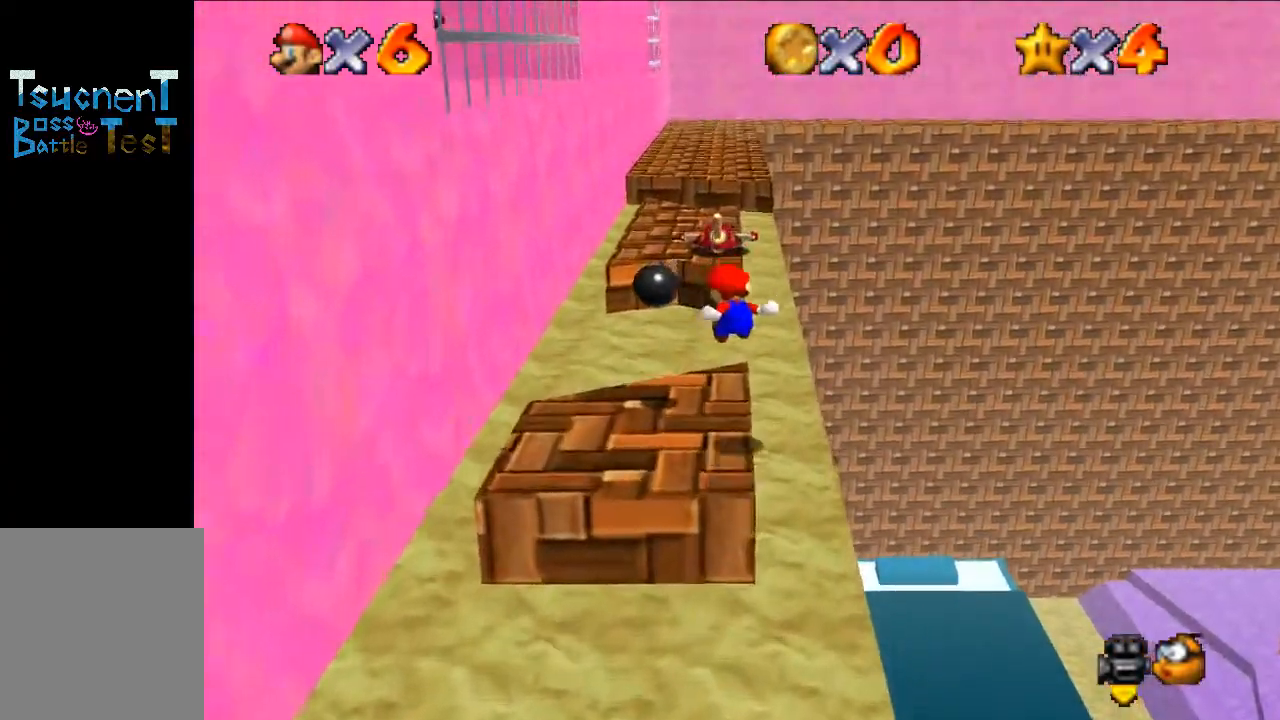
{"buttons": ["Z"], "left_stick": "up", "events": [[200, "left_stick", "up"], [267, "A", "down"], [367, "A", "up"]]}
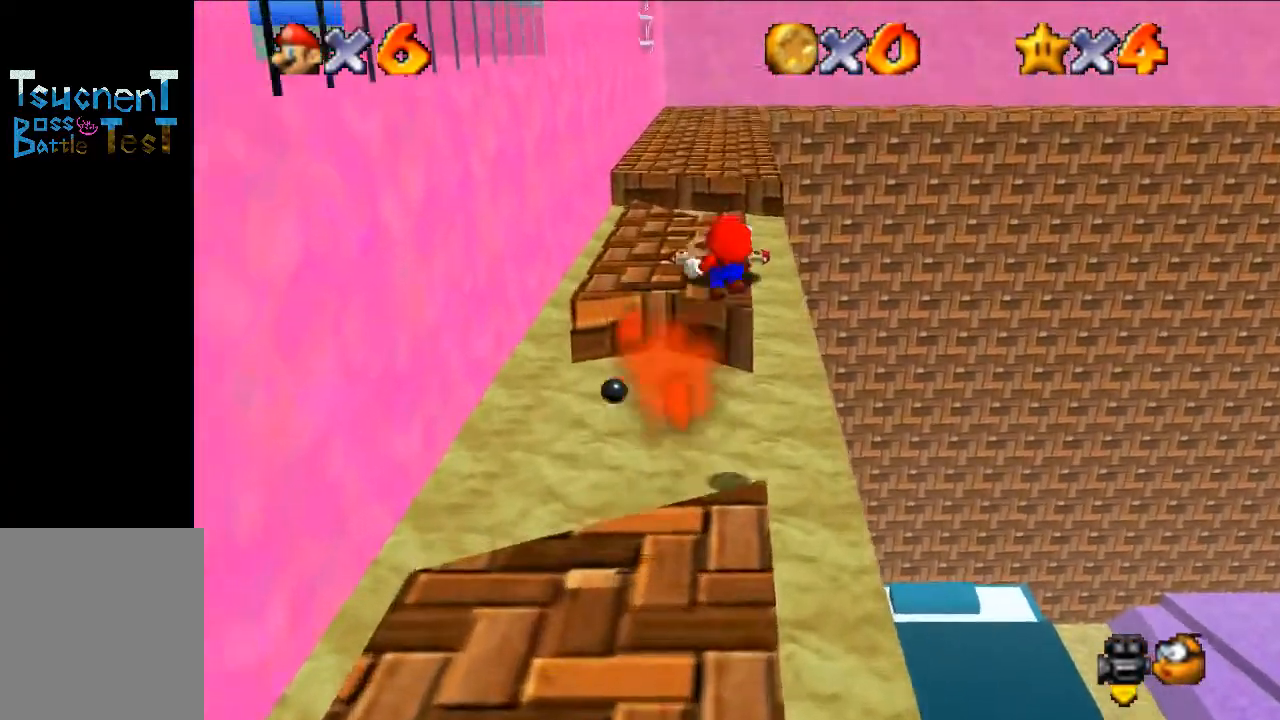
{"buttons": [], "left_stick": "up", "events": [[200, "Z", "up"]]}
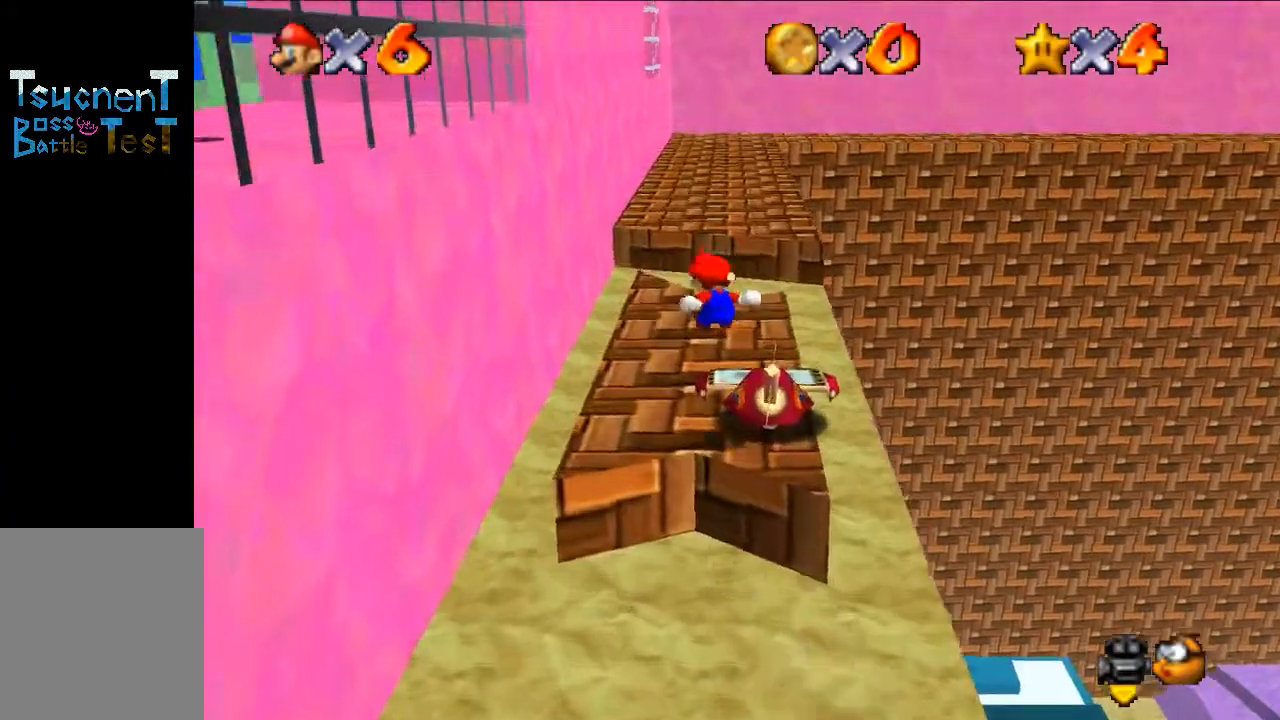
{"buttons": [], "left_stick": "up", "events": []}
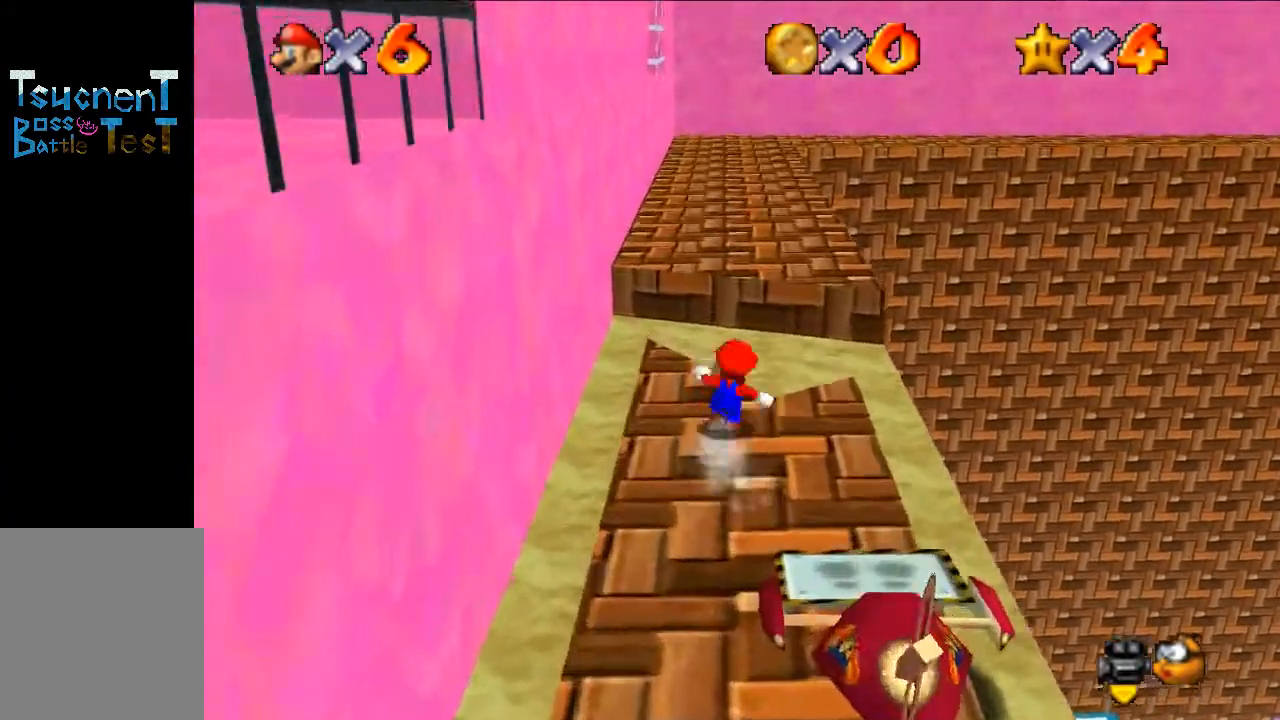
{"buttons": ["C_RIGHT"], "left_stick": "up-right", "events": [[33, "A", "down"], [67, "B", "down"], [200, "A", "up"], [200, "B", "up"], [433, "C_RIGHT", "down"], [433, "left_stick", "up-right"]]}
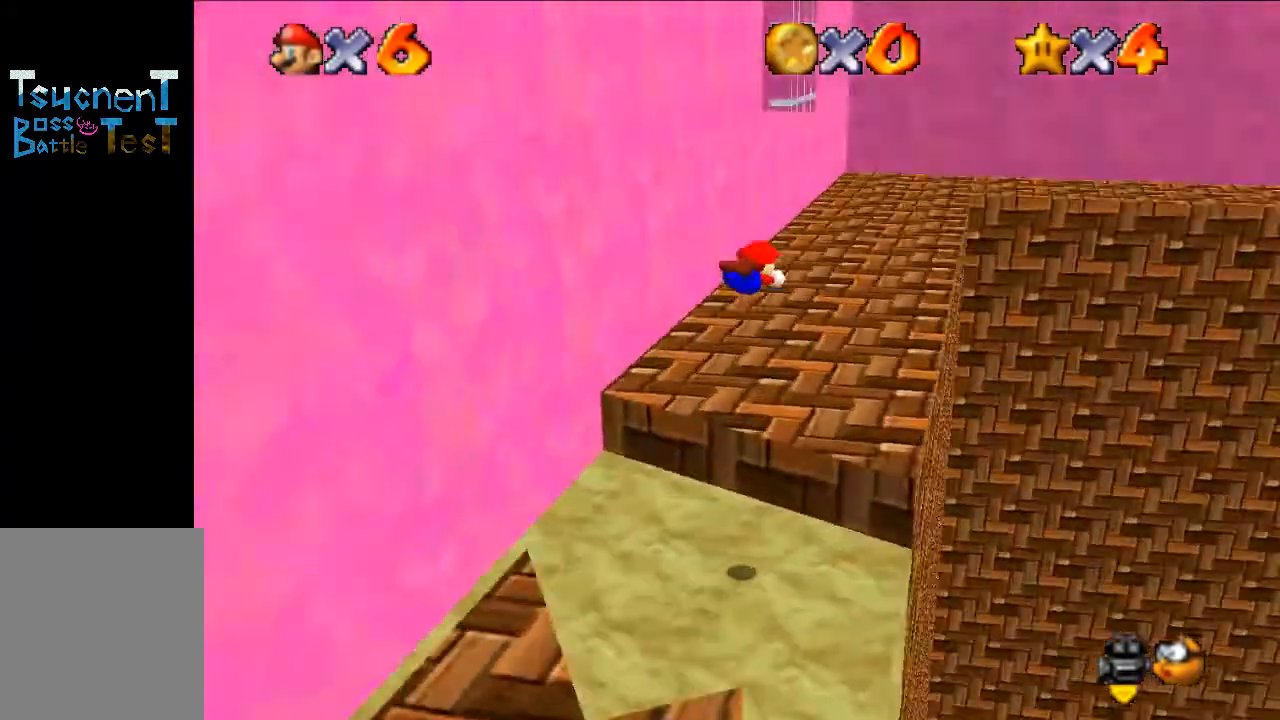
{"buttons": ["A"], "left_stick": "up-right", "events": [[33, "left_stick", "right"], [67, "C_RIGHT", "up"], [133, "left_stick", "center"], [233, "left_stick", "left"], [300, "left_stick", "down-left"], [467, "left_stick", "up-right"], [500, "A", "down"]]}
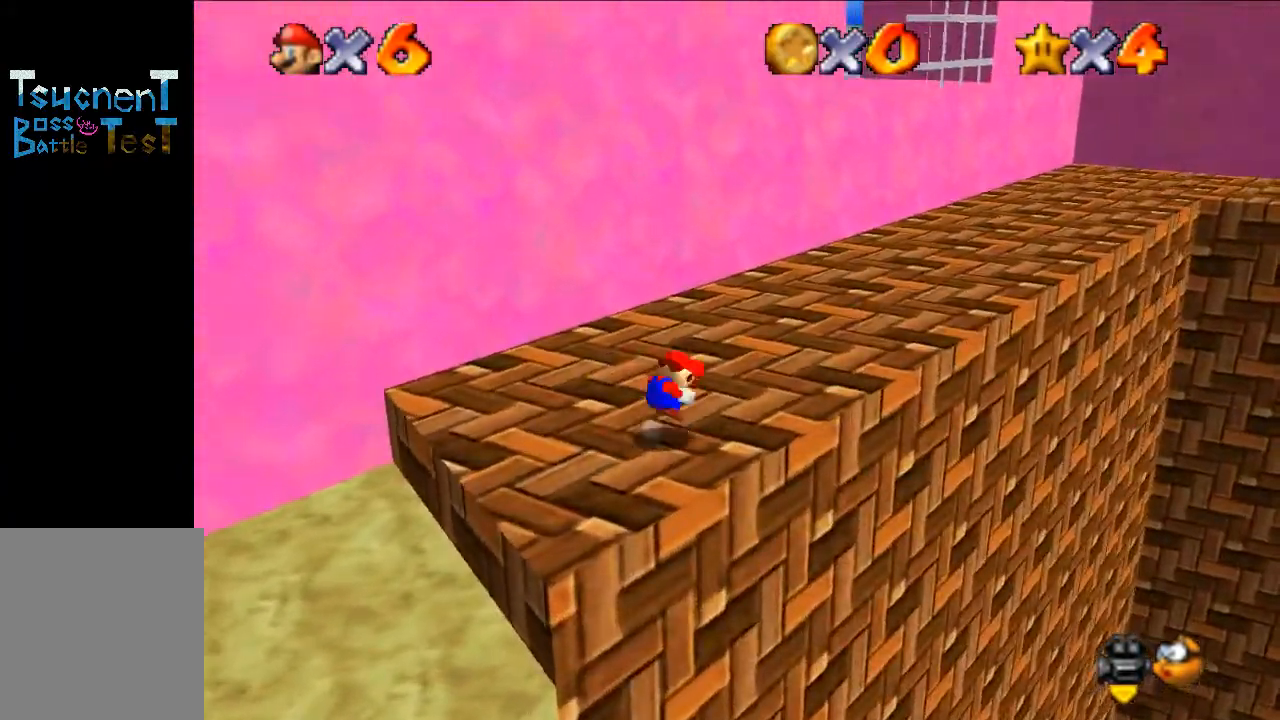
{"buttons": [], "left_stick": "up-right", "events": [[100, "A", "up"], [100, "left_stick", "center"], [233, "left_stick", "up-right"]]}
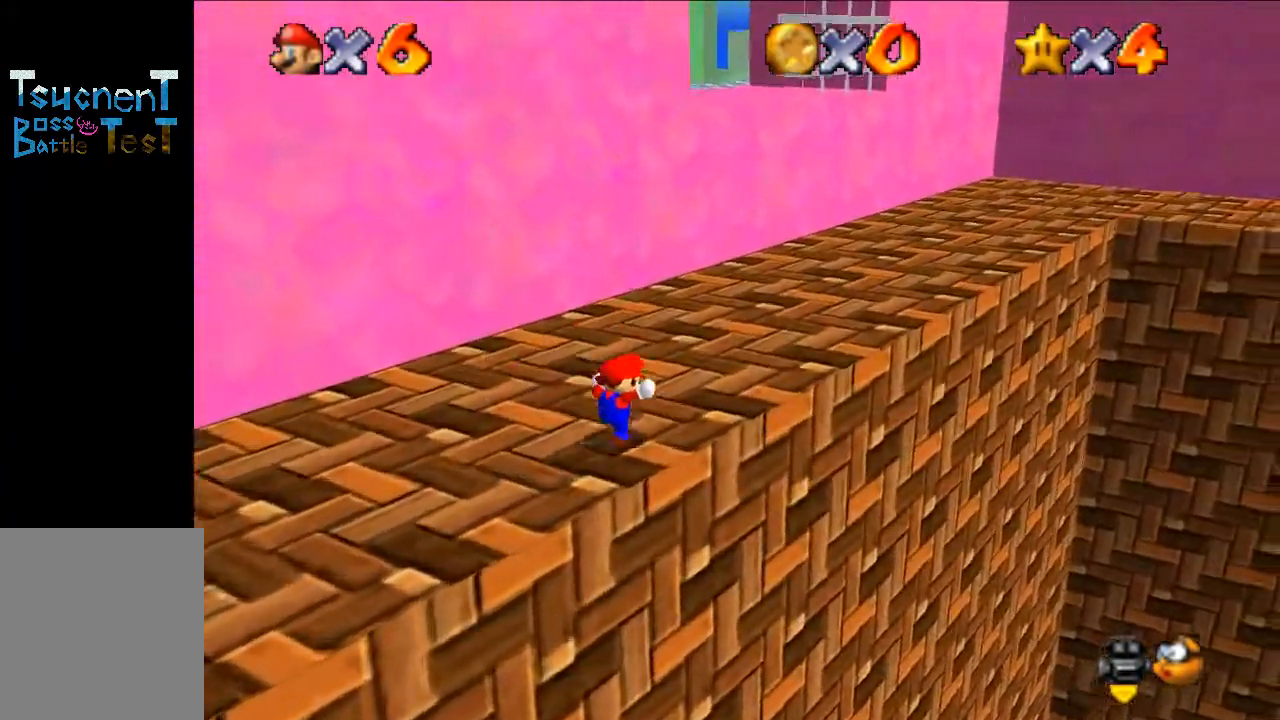
{"buttons": [], "left_stick": "up-right", "events": [[233, "A", "down"], [267, "A", "up"]]}
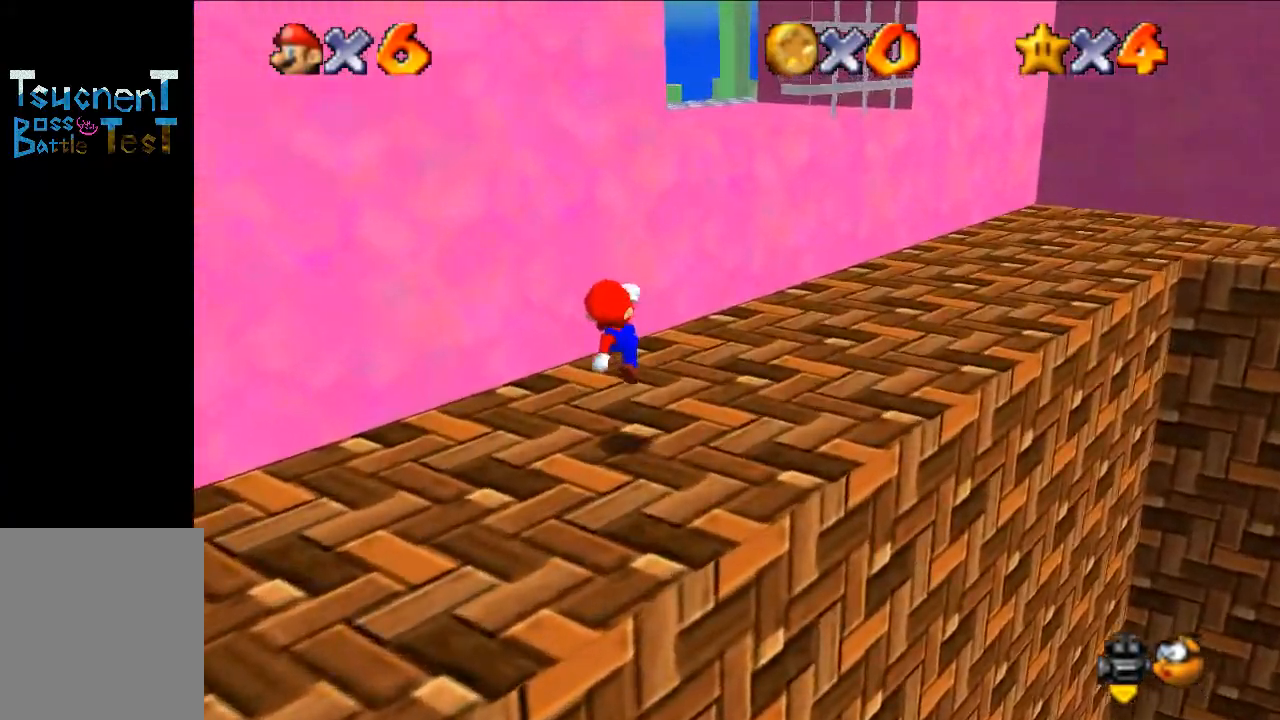
{"buttons": ["A", "B"], "left_stick": "up-right", "events": [[267, "A", "down"], [467, "B", "down"]]}
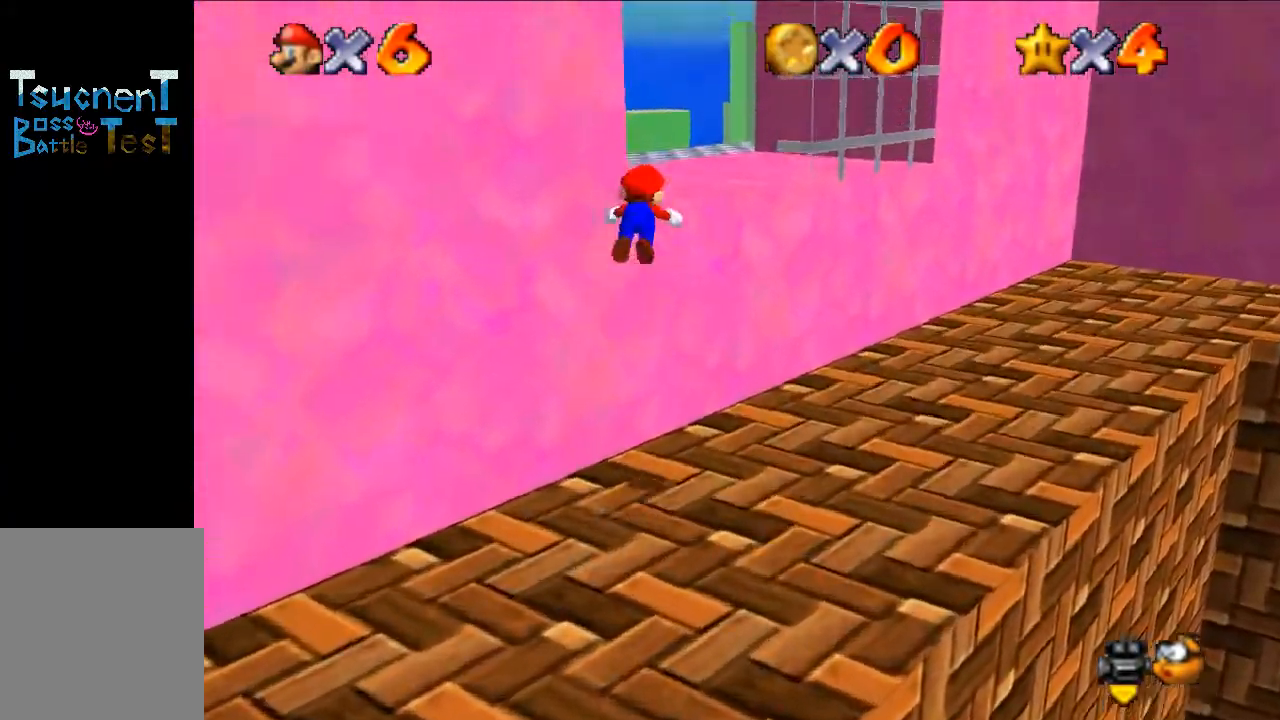
{"buttons": ["A"], "left_stick": "up-right", "events": [[67, "A", "up"], [67, "B", "up"], [467, "A", "down"]]}
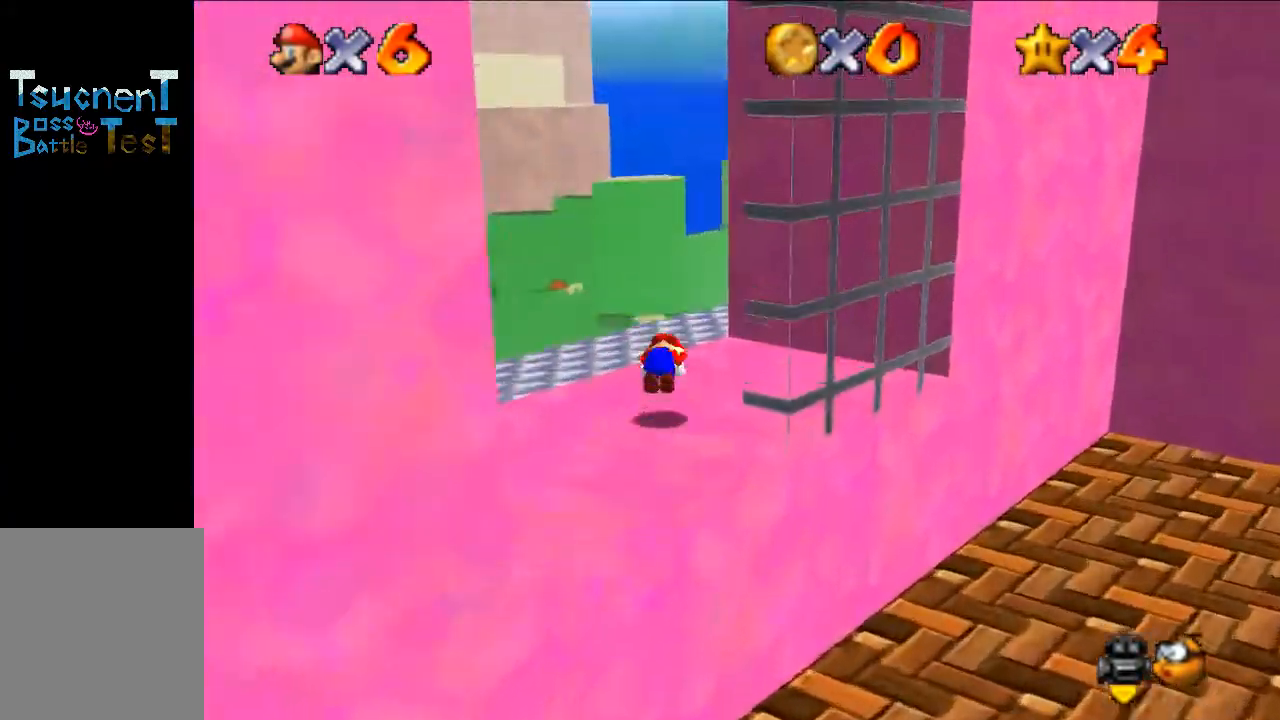
{"buttons": [], "left_stick": "up", "events": [[100, "A", "up"], [233, "left_stick", "up"], [267, "C_LEFT", "down"], [433, "C_LEFT", "up"]]}
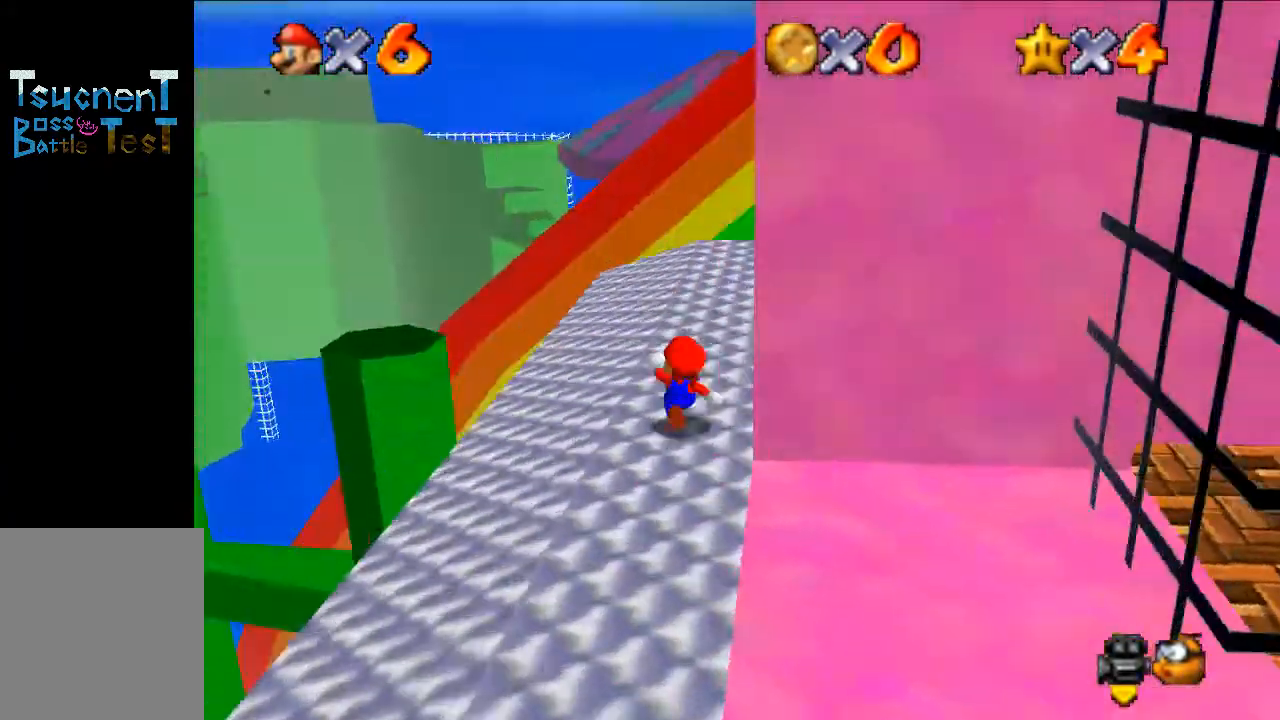
{"buttons": ["Z"], "left_stick": "up-left", "events": [[200, "left_stick", "up-left"], [500, "Z", "down"]]}
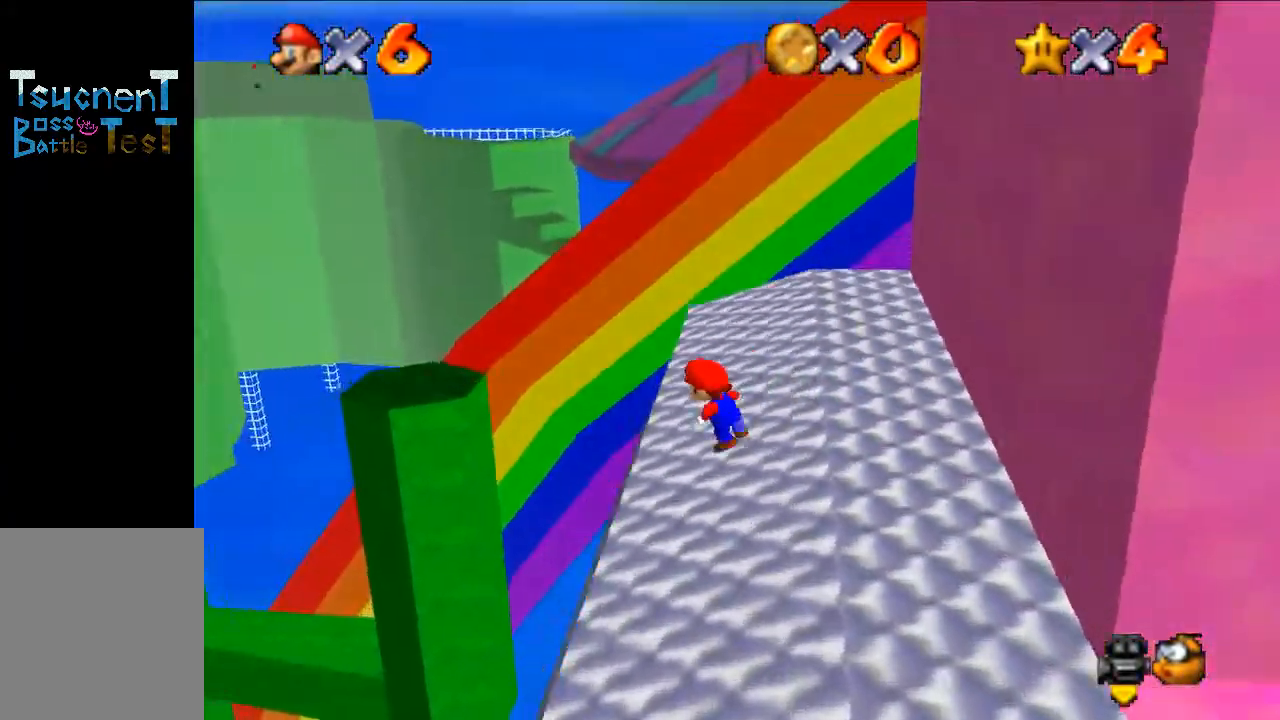
{"buttons": [], "left_stick": "up-left", "events": [[67, "A", "down"], [100, "Z", "up"], [167, "A", "up"], [300, "C_RIGHT", "down"], [467, "C_RIGHT", "up"]]}
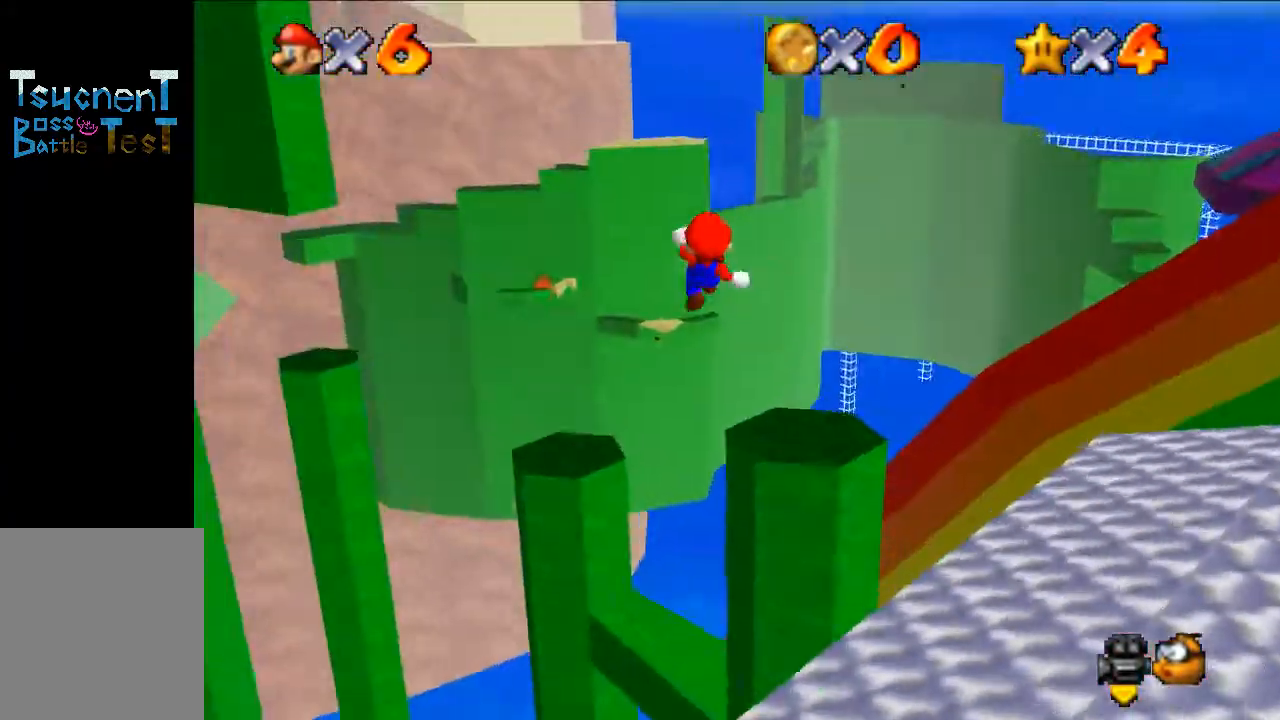
{"buttons": [], "left_stick": "center", "events": [[67, "left_stick", "up"], [433, "left_stick", "center"]]}
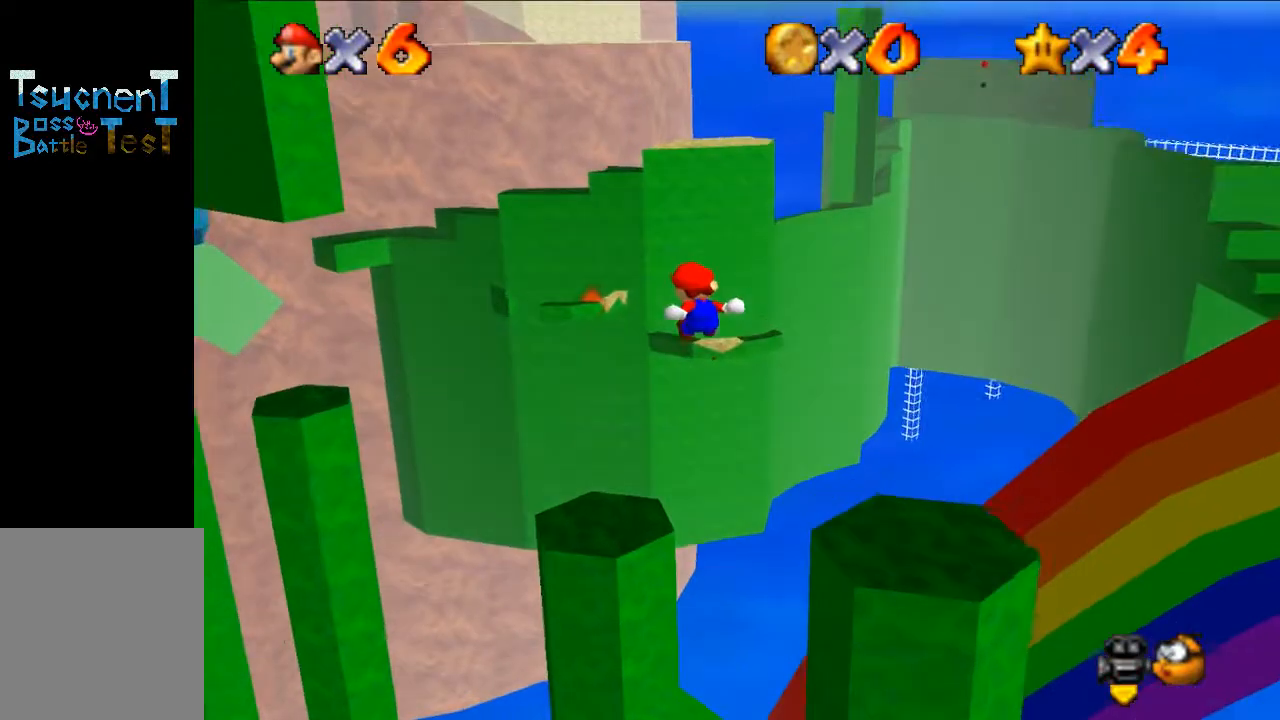
{"buttons": [], "left_stick": "down-right", "events": [[233, "left_stick", "up-left"], [433, "left_stick", "center"], [500, "left_stick", "down-right"]]}
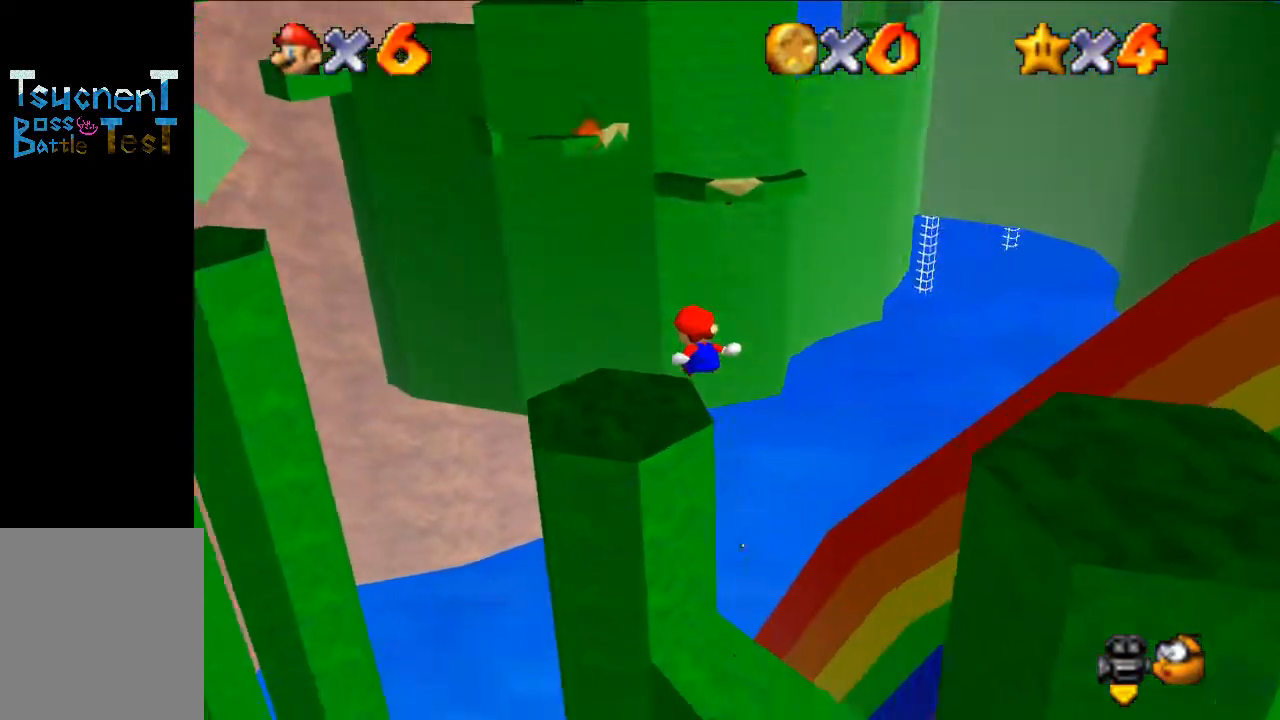
{"buttons": [], "left_stick": "center", "events": [[67, "C_RIGHT", "down"], [167, "left_stick", "down-left"], [233, "C_RIGHT", "up"], [300, "A", "down"], [300, "left_stick", "center"], [433, "A", "up"]]}
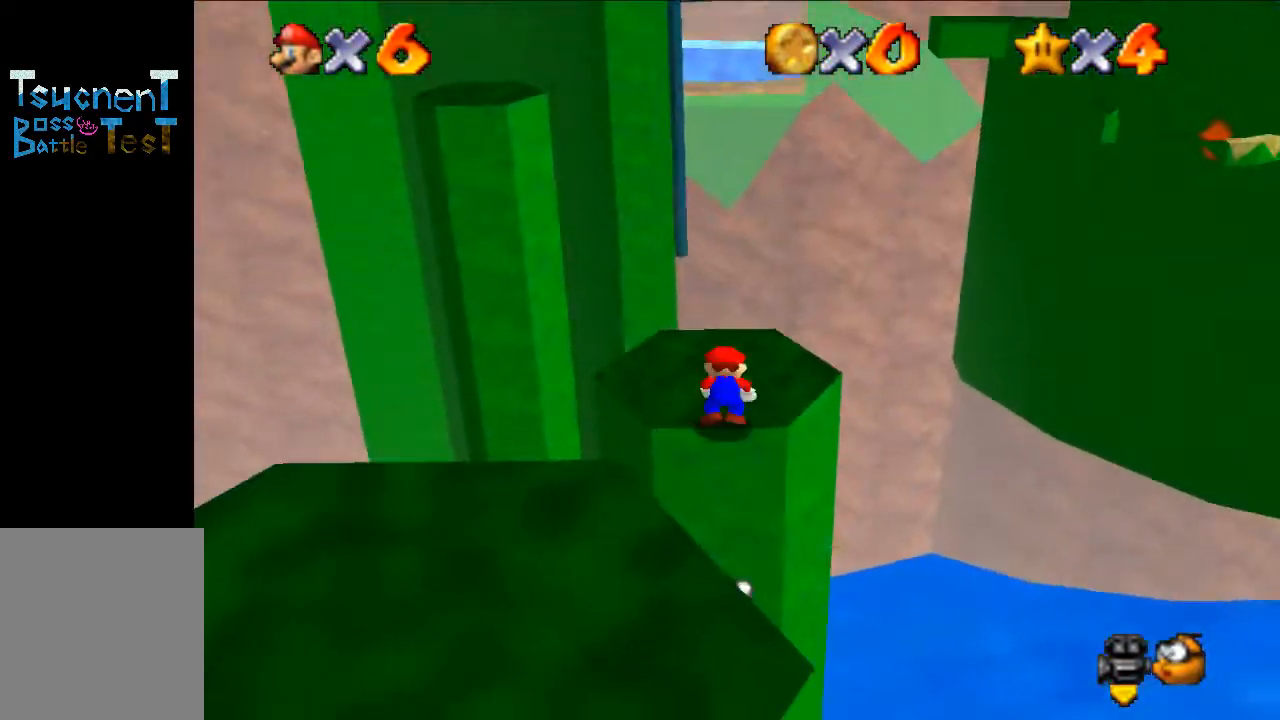
{"buttons": [], "left_stick": "up-right", "events": [[33, "C_RIGHT", "down"], [167, "C_RIGHT", "up"], [167, "left_stick", "up-right"]]}
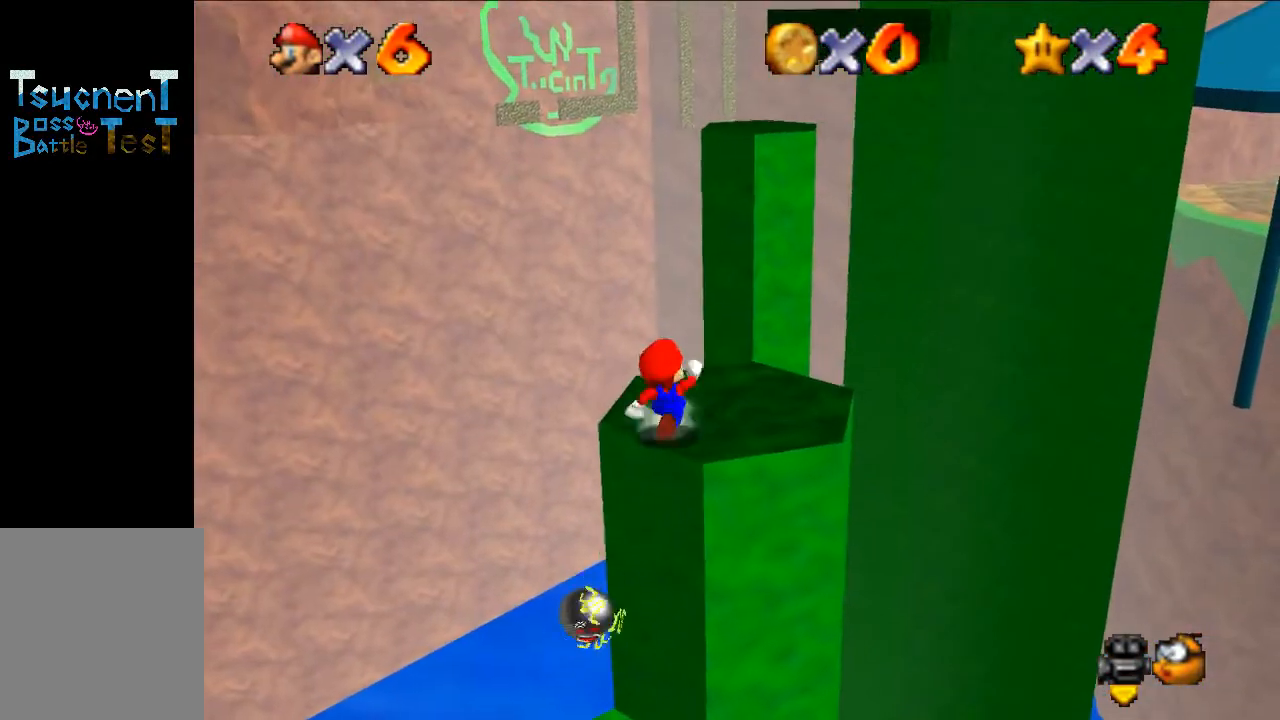
{"buttons": [], "left_stick": "up-right", "events": [[133, "A", "down"], [233, "A", "up"]]}
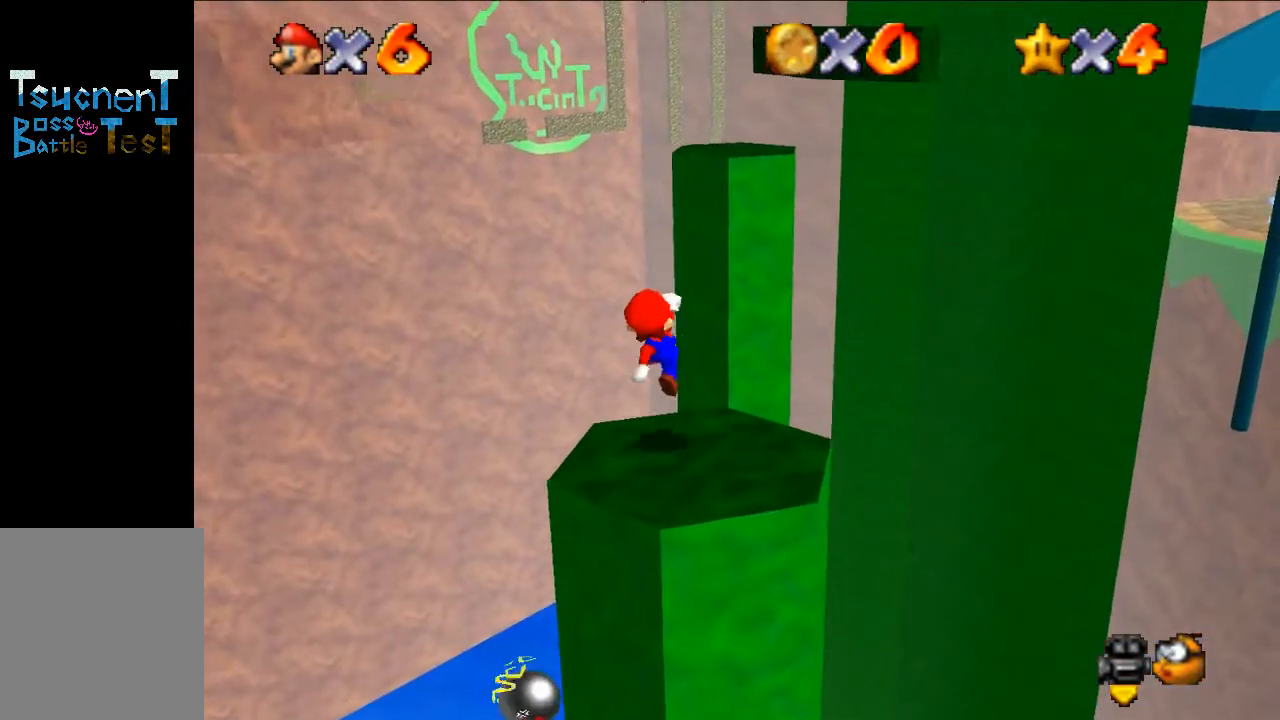
{"buttons": ["A"], "left_stick": "up", "events": [[167, "A", "down"], [367, "left_stick", "up"]]}
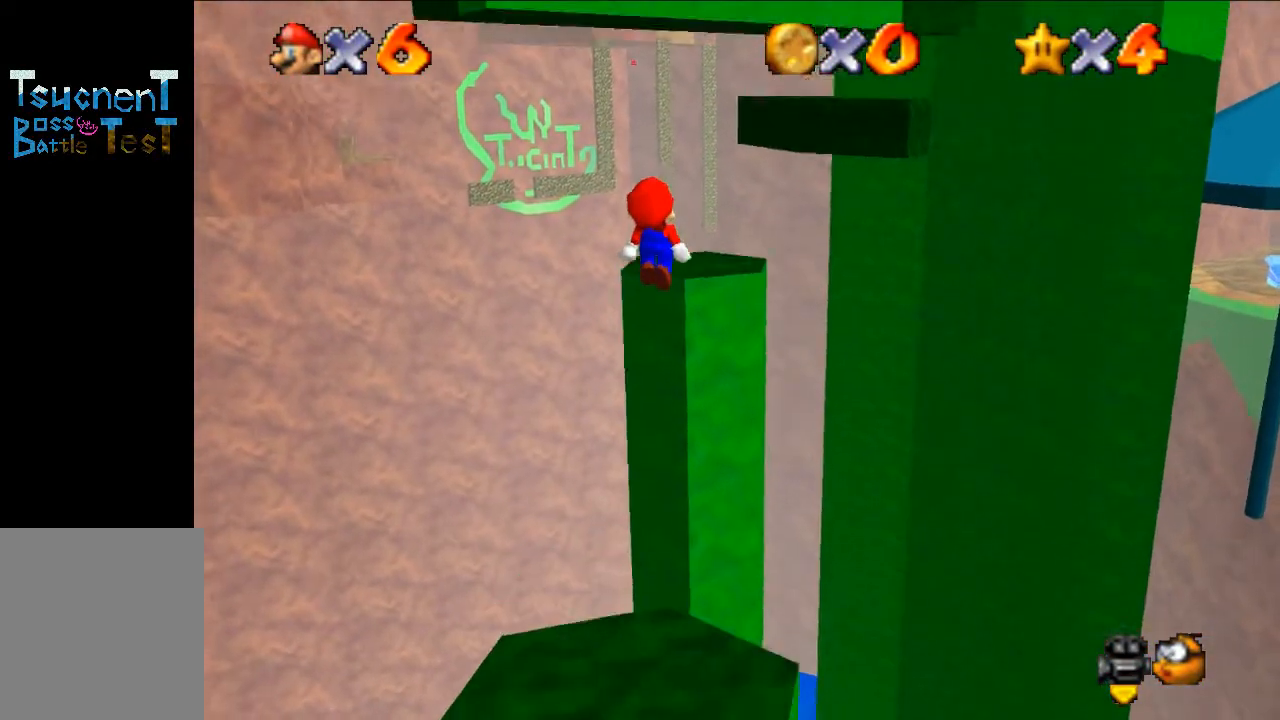
{"buttons": ["R1", "C_DOWN"], "left_stick": "center", "events": [[133, "left_stick", "up-left"], [267, "A", "up"], [400, "left_stick", "center"], [433, "C_DOWN", "down"], [433, "R1", "down"]]}
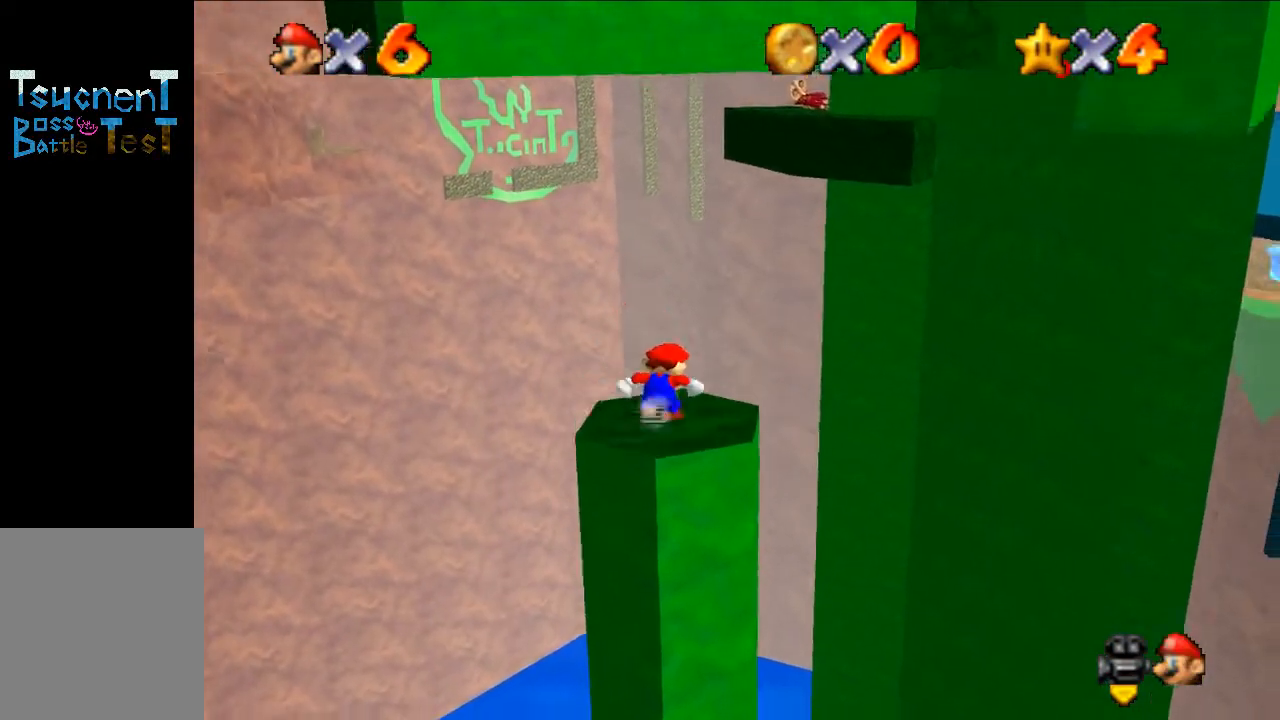
{"buttons": [], "left_stick": "center", "events": [[33, "R1", "up"], [67, "C_DOWN", "up"]]}
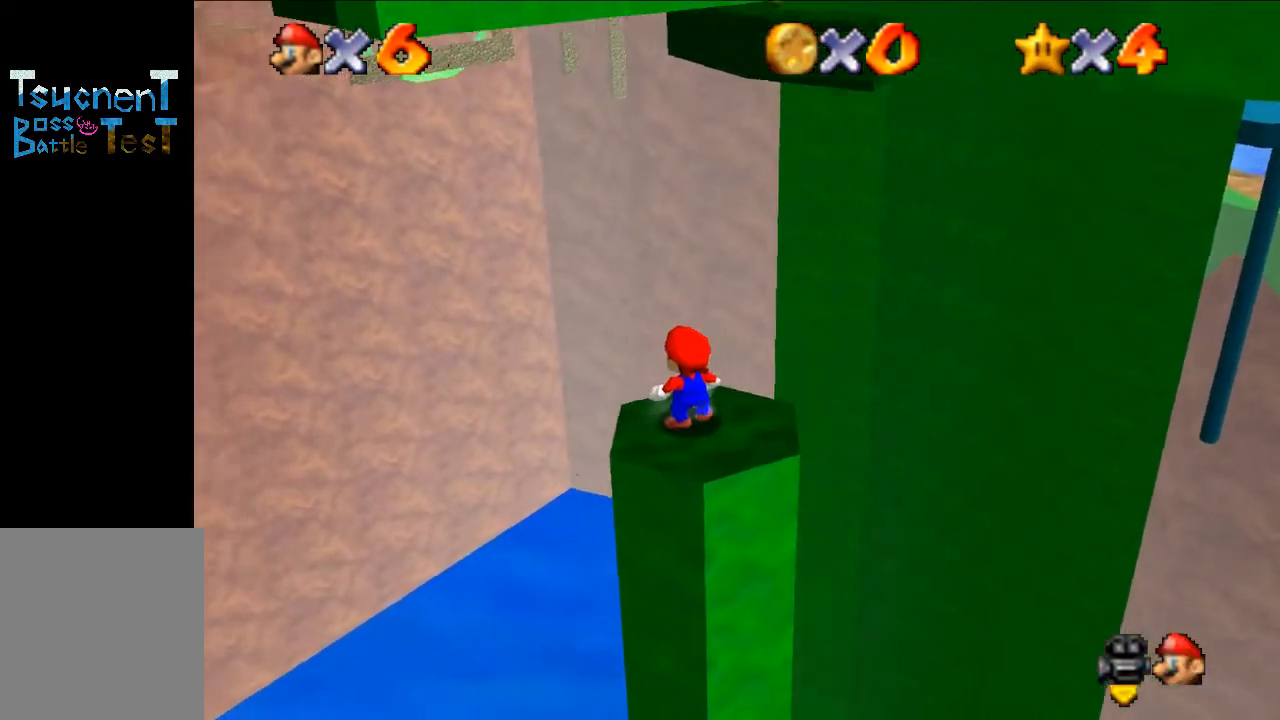
{"buttons": ["R1", "C_DOWN"], "left_stick": "center", "events": [[233, "left_stick", "up"], [300, "left_stick", "center"], [433, "R1", "down"], [467, "C_DOWN", "down"]]}
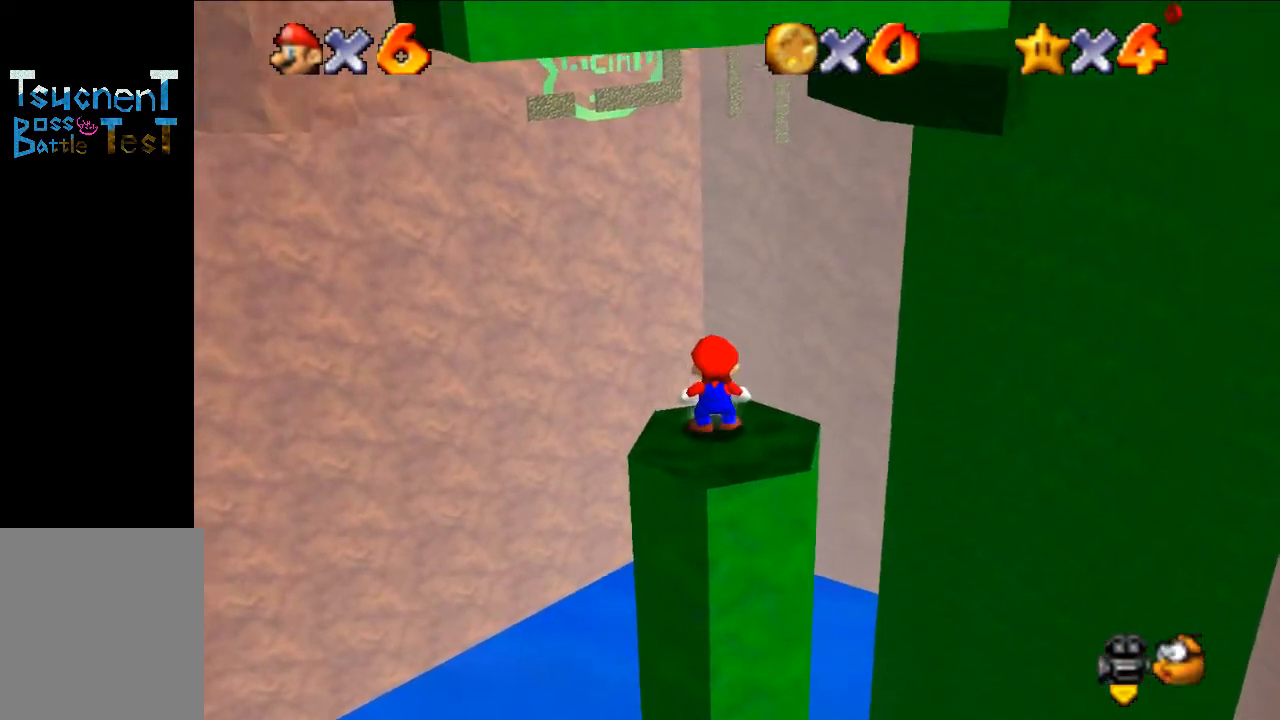
{"buttons": ["A"], "left_stick": "center", "events": [[33, "C_DOWN", "up"], [33, "R1", "up"], [267, "C_LEFT", "down"], [433, "C_LEFT", "up"], [500, "A", "down"]]}
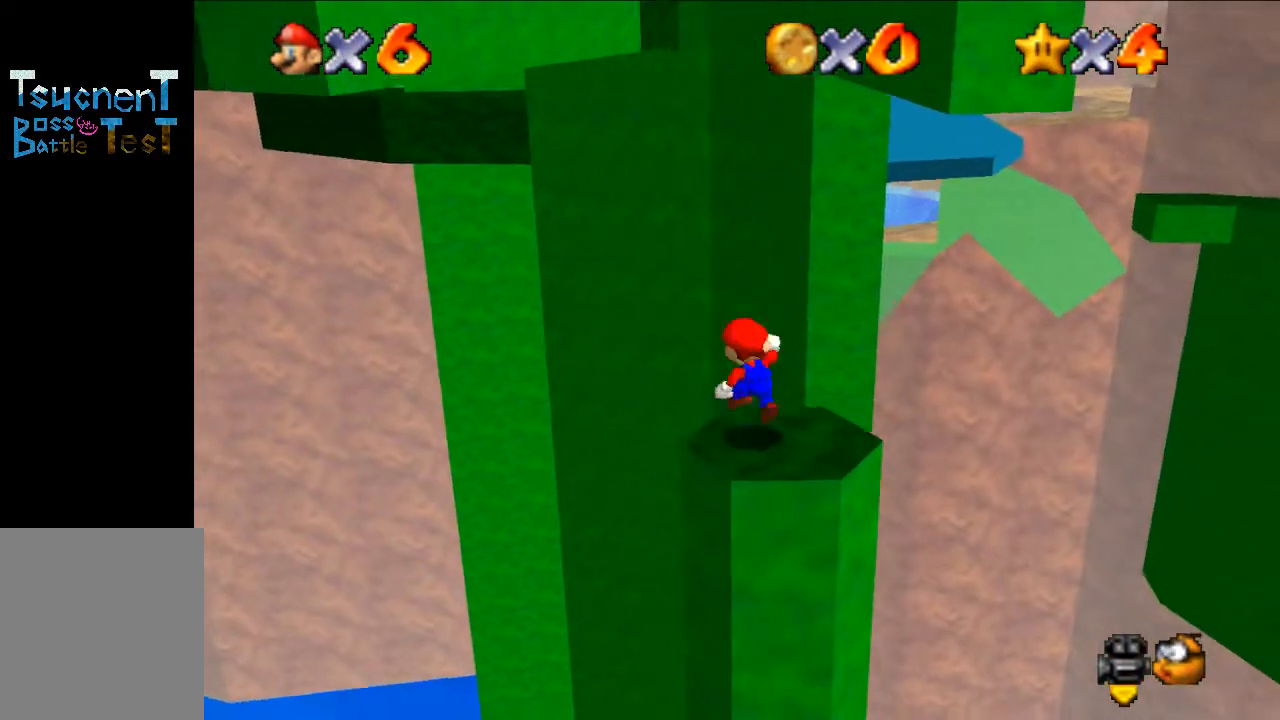
{"buttons": [], "left_stick": "center", "events": [[100, "A", "up"], [100, "left_stick", "down-right"], [400, "left_stick", "center"]]}
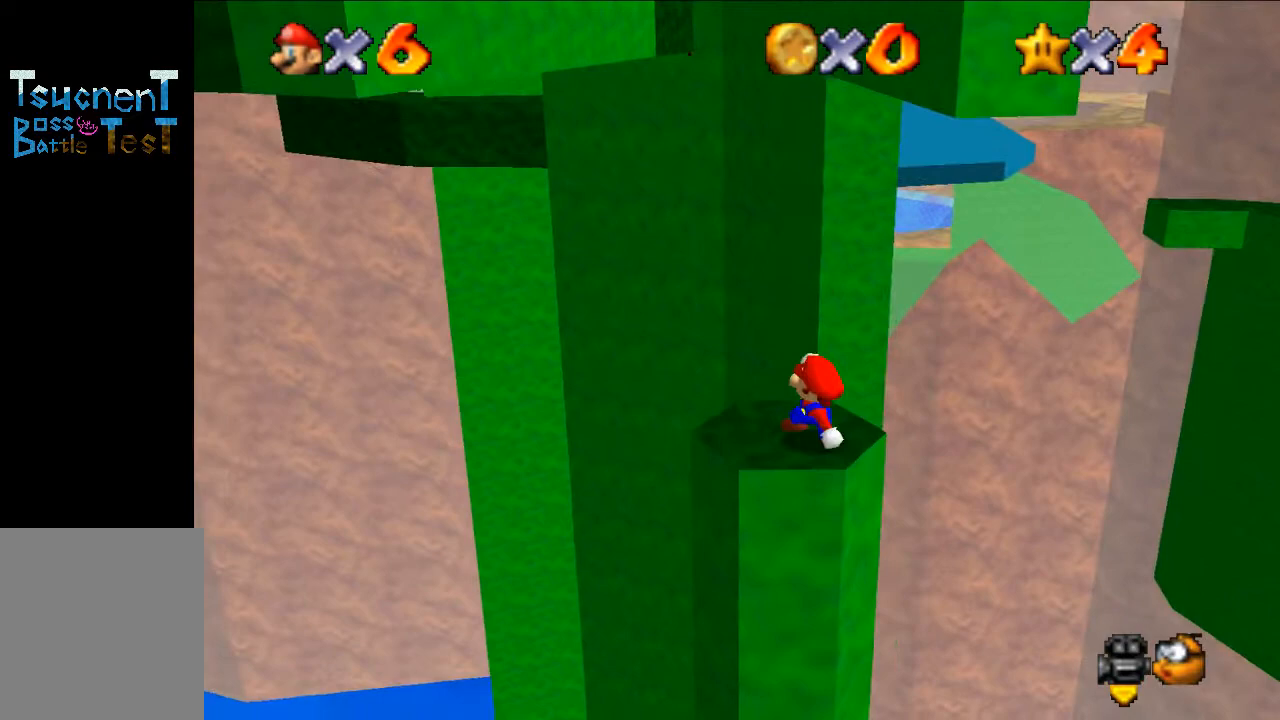
{"buttons": ["A"], "left_stick": "center", "events": [[500, "A", "down"]]}
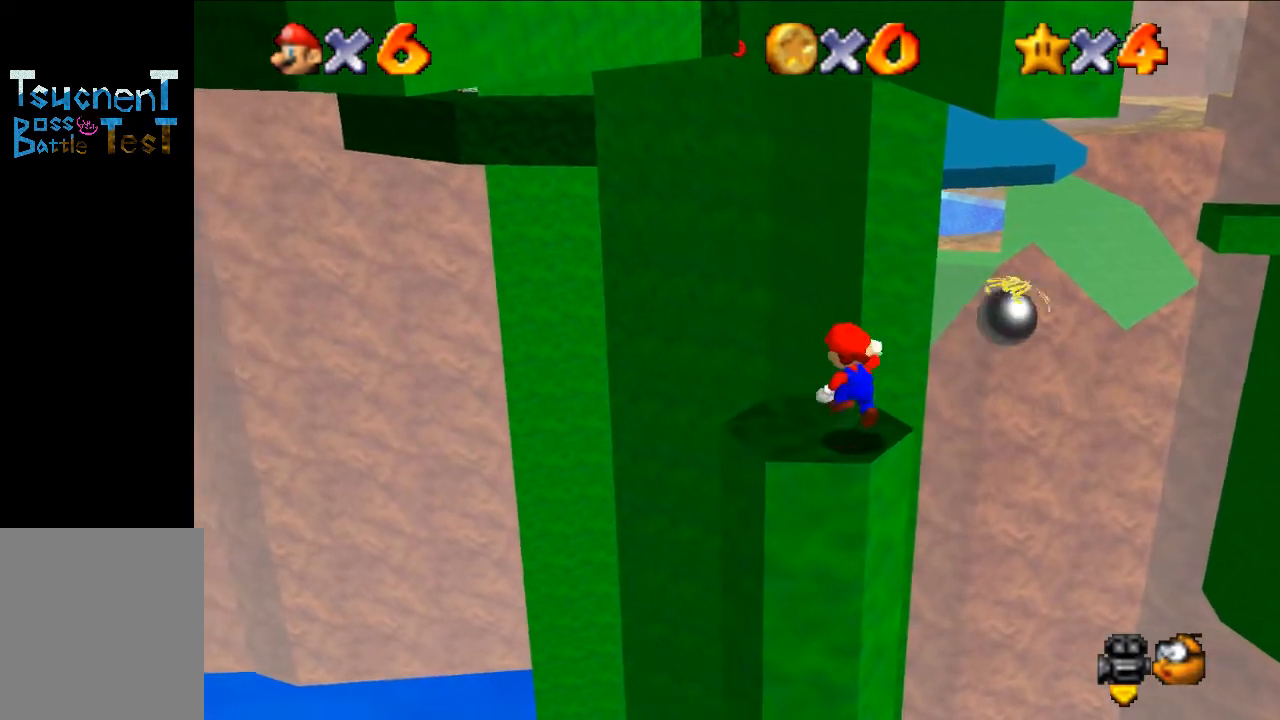
{"buttons": [], "left_stick": "center", "events": [[33, "A", "up"], [33, "left_stick", "up-left"], [267, "left_stick", "center"]]}